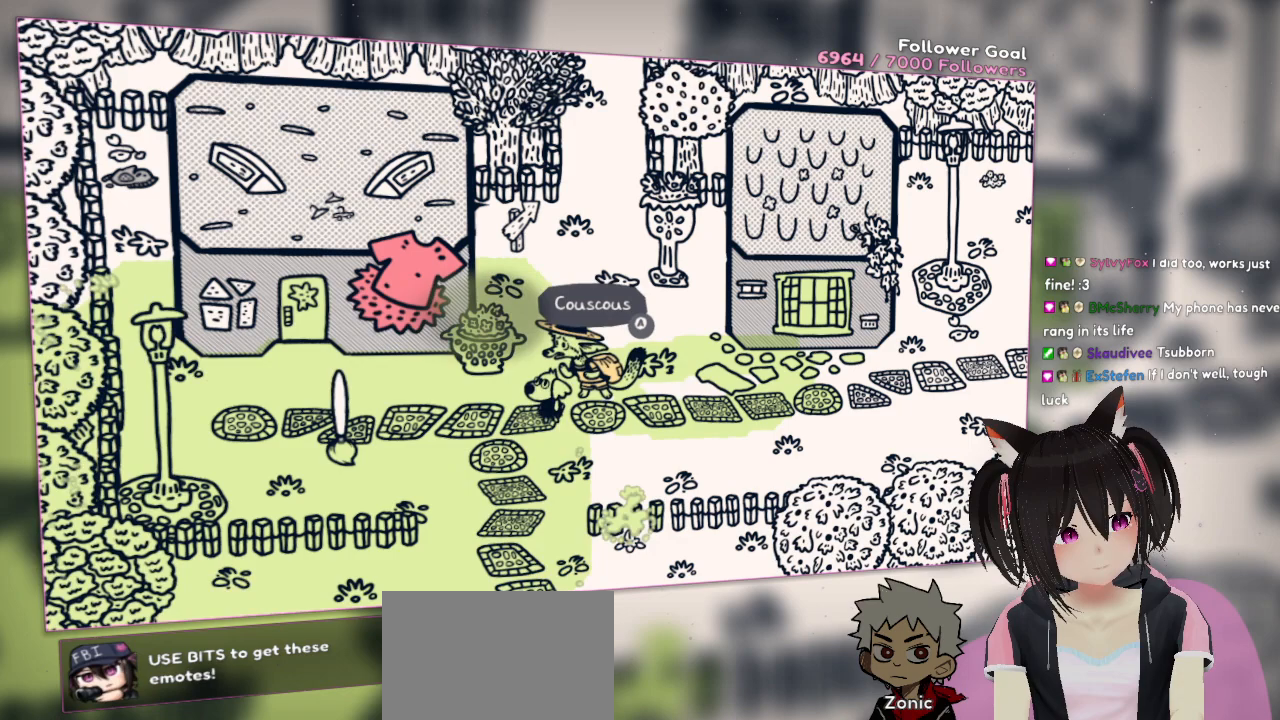
Gameplay with a controller (Nintendo layout); each line is a JSON object with the inputs held at the frame after it (dt_ms = milliseconds from this image to that frame). "events" lists button and stick changes between this image and that frame as [ms after this image, input, new state], when the widget could be followed in between. Not read: L1 L2 R1.
{"dt_ms": 500, "buttons": ["R2"], "left_stick": "center", "right_stick": "center", "events": []}
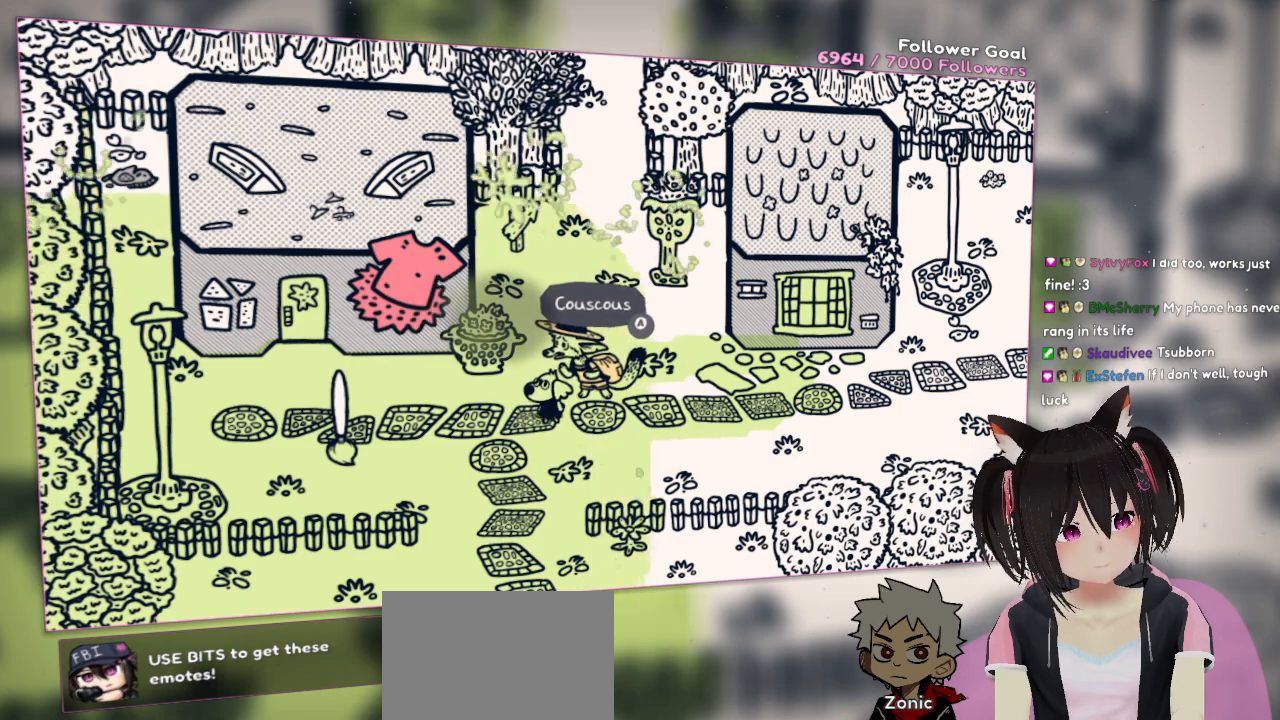
{"dt_ms": 500, "buttons": ["R2"], "left_stick": "center", "right_stick": "center", "events": []}
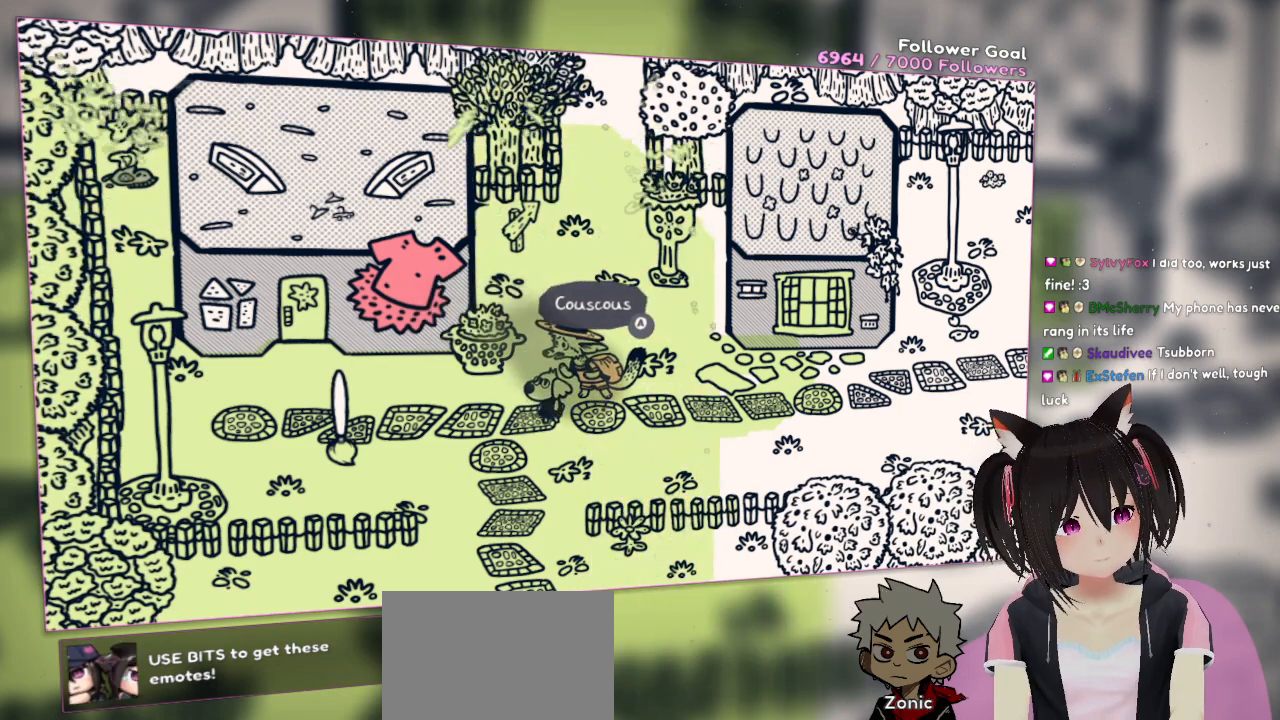
{"dt_ms": 500, "buttons": ["R2"], "left_stick": "center", "right_stick": "center", "events": []}
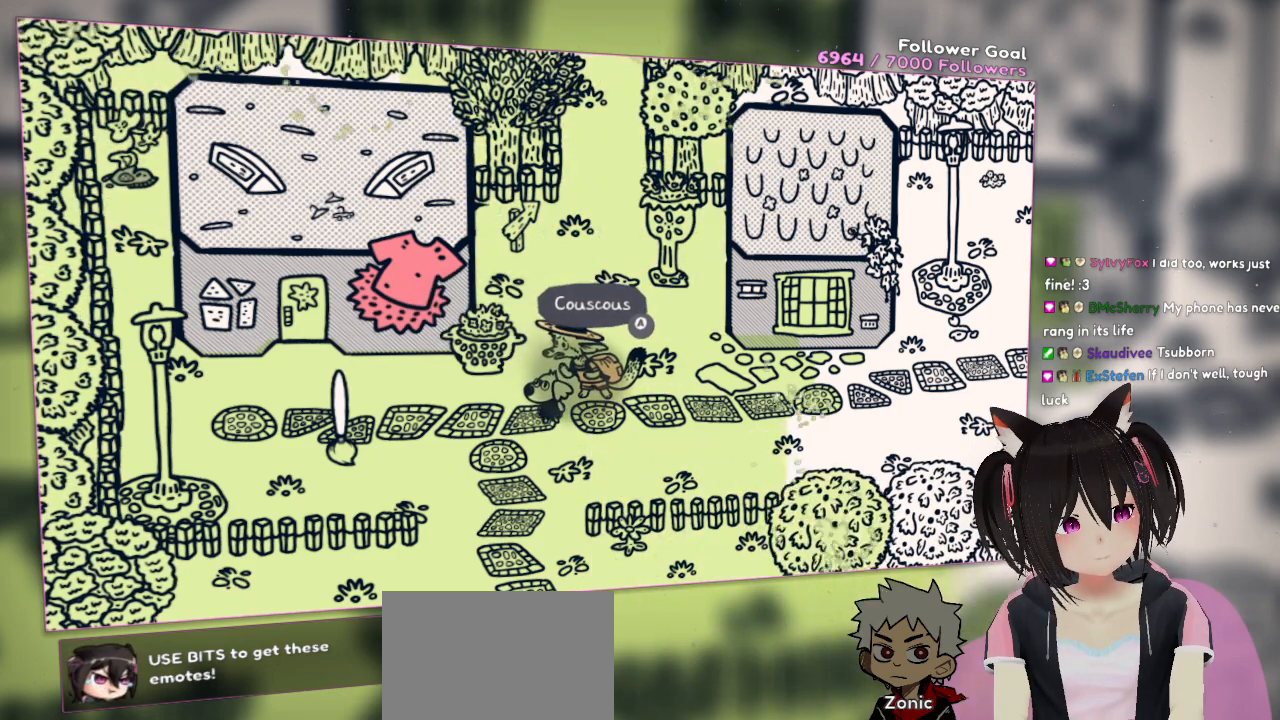
{"dt_ms": 500, "buttons": ["R2"], "left_stick": "center", "right_stick": "center", "events": [[117, "left_stick", "left"], [283, "left_stick", "center"]]}
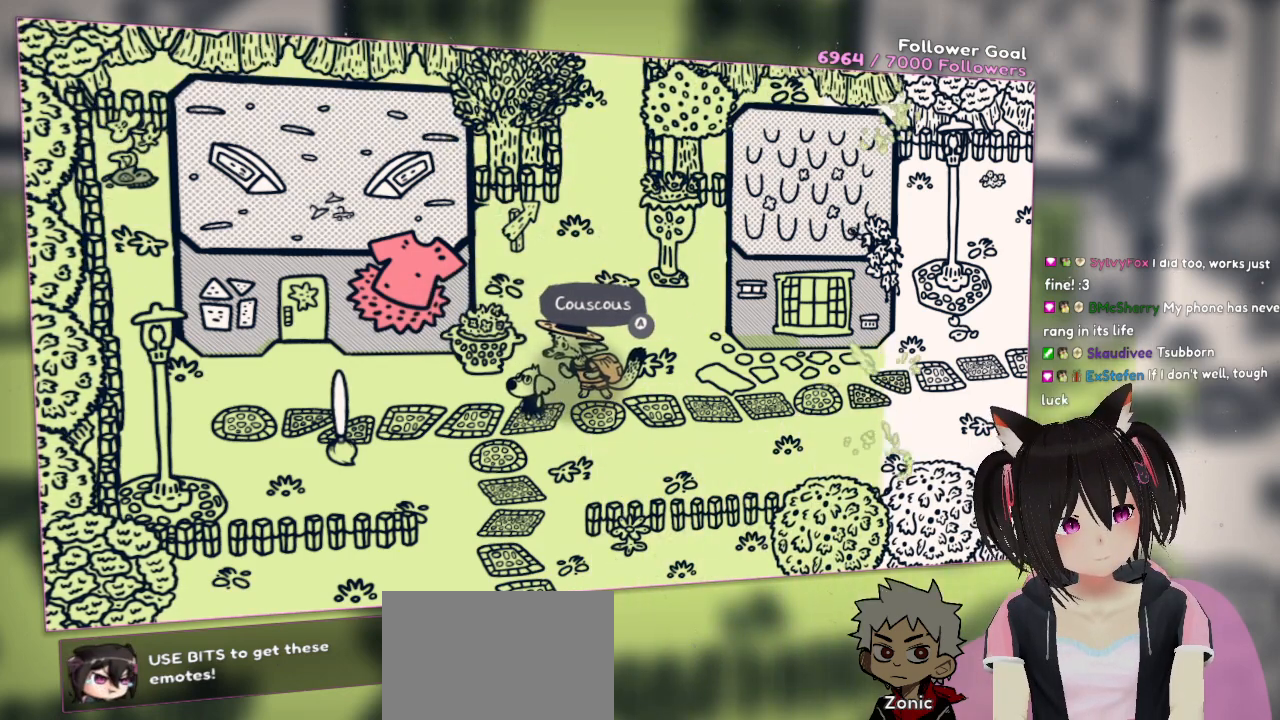
{"dt_ms": 500, "buttons": [], "left_stick": "center", "right_stick": "center"}
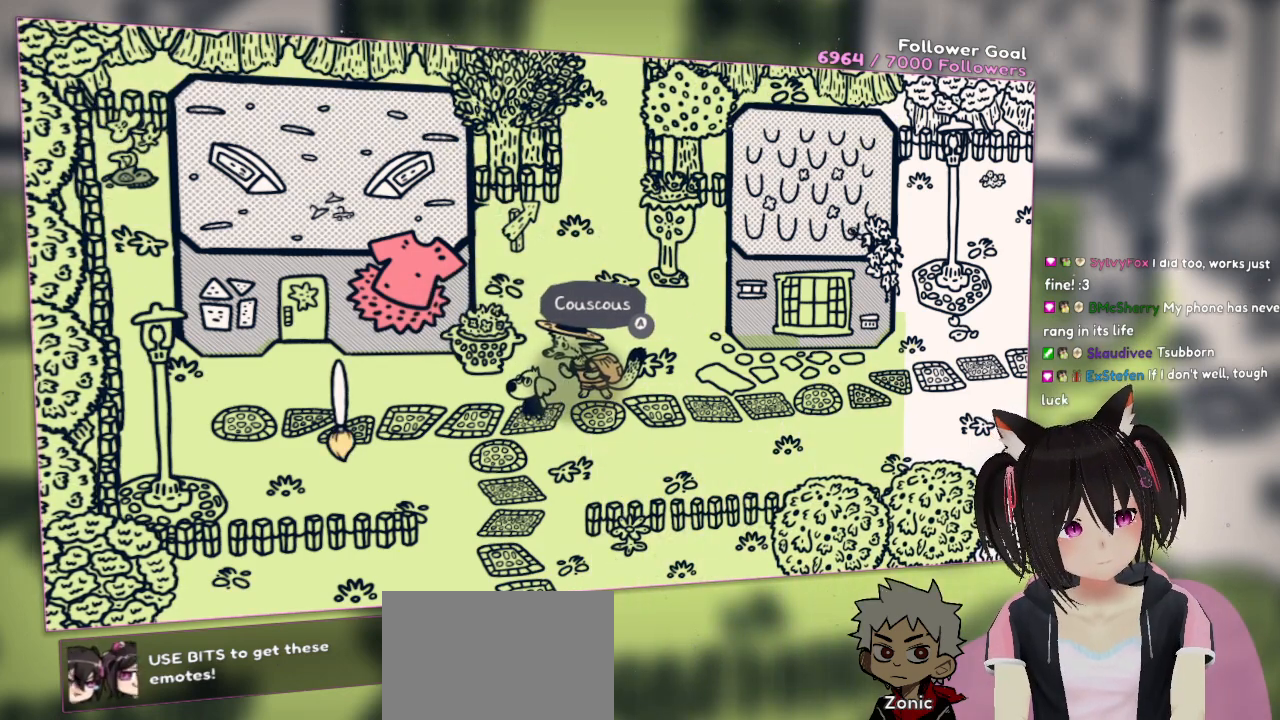
{"dt_ms": 500, "buttons": [], "left_stick": "center", "right_stick": "center", "events": []}
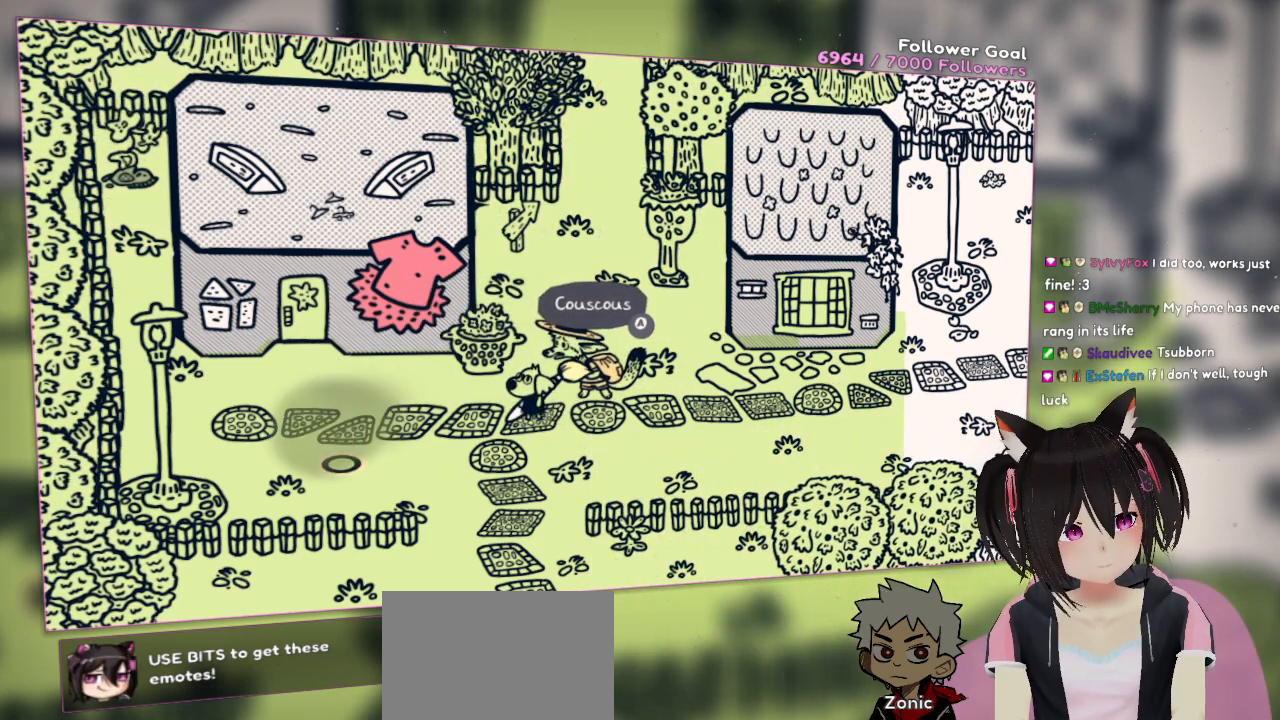
{"dt_ms": 500, "buttons": [], "left_stick": "center", "right_stick": "center"}
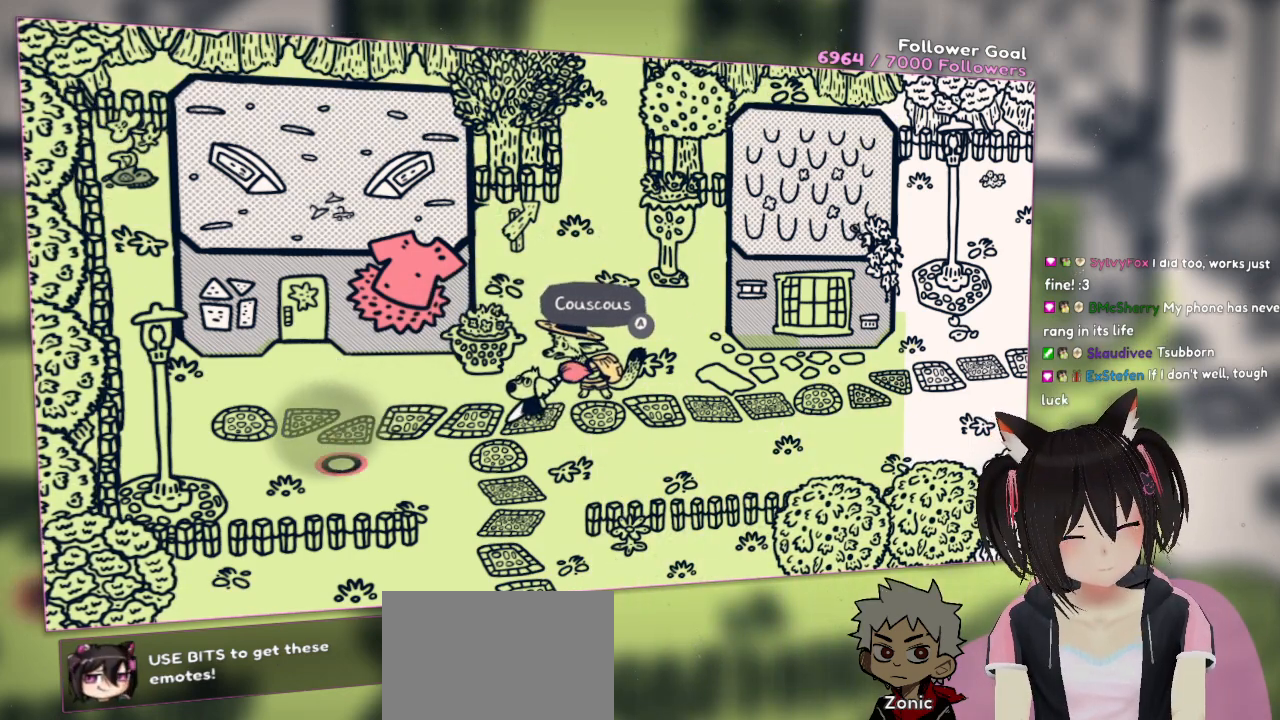
{"dt_ms": 500, "buttons": [], "left_stick": "center", "right_stick": "center", "events": []}
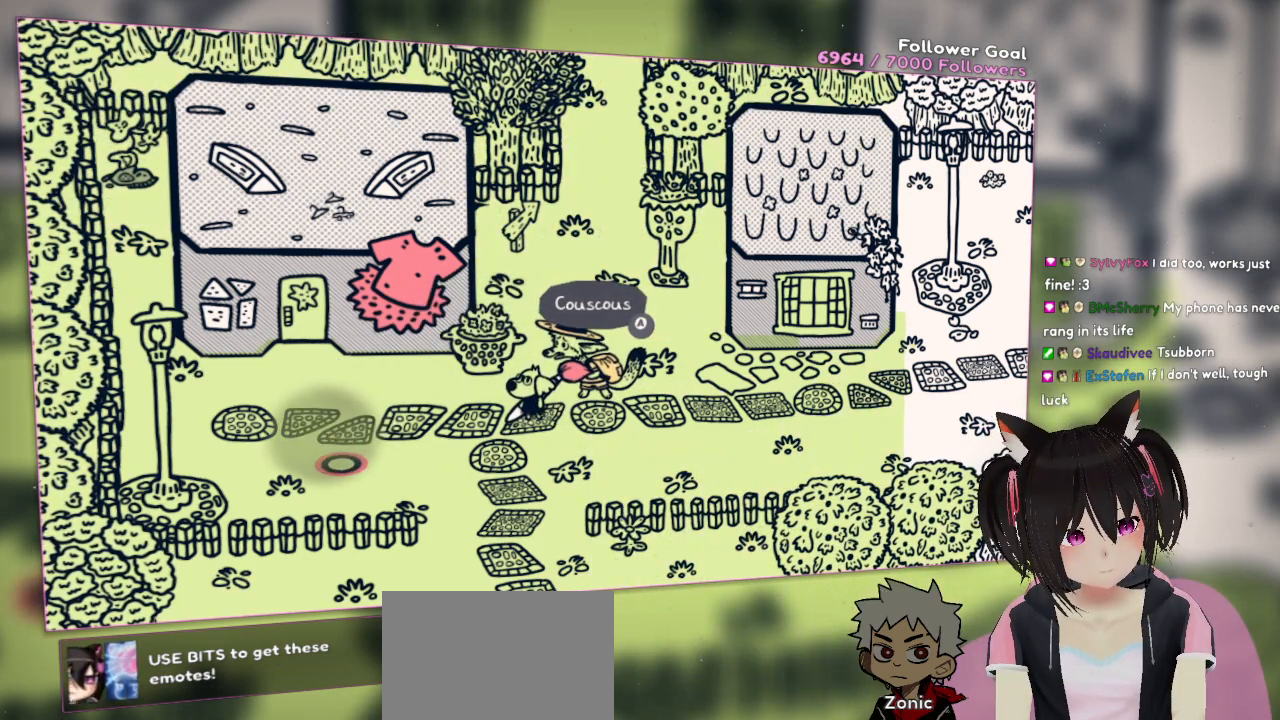
{"dt_ms": 500, "buttons": [], "left_stick": "center", "right_stick": "center", "events": []}
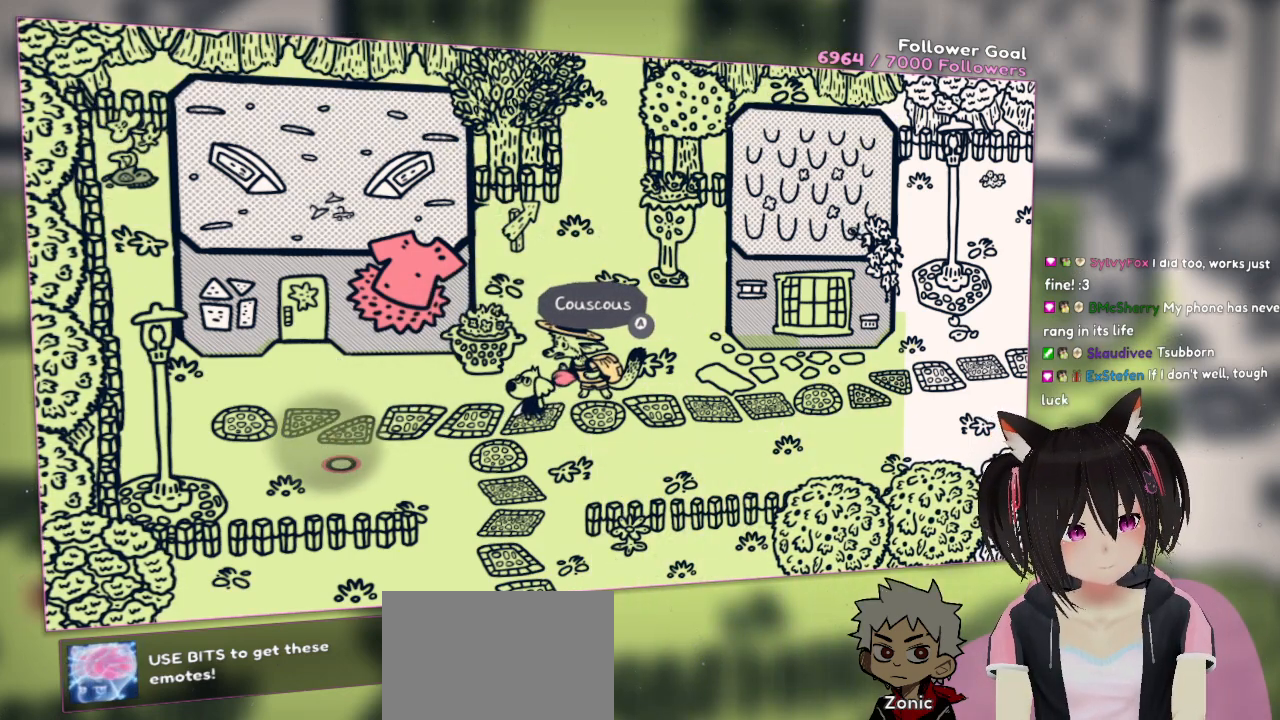
{"dt_ms": 1000, "buttons": [], "left_stick": "center", "right_stick": "center"}
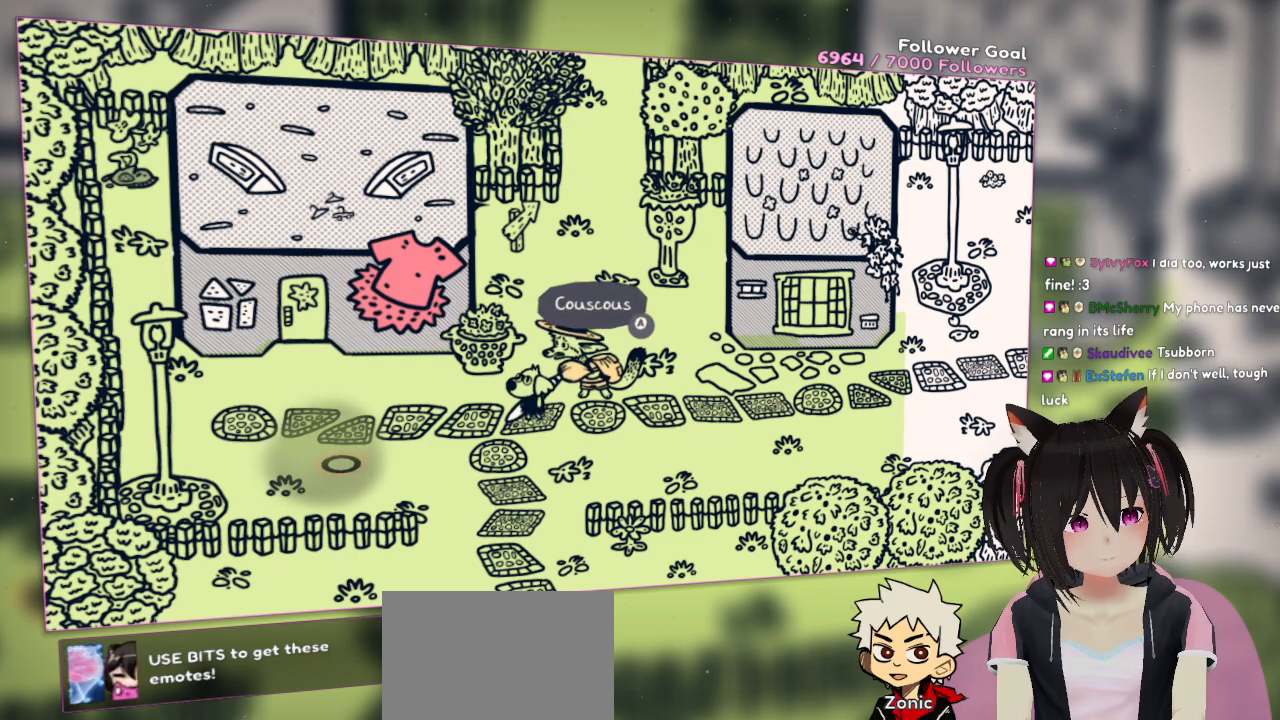
{"dt_ms": 500, "buttons": [], "left_stick": "center", "right_stick": "center", "events": []}
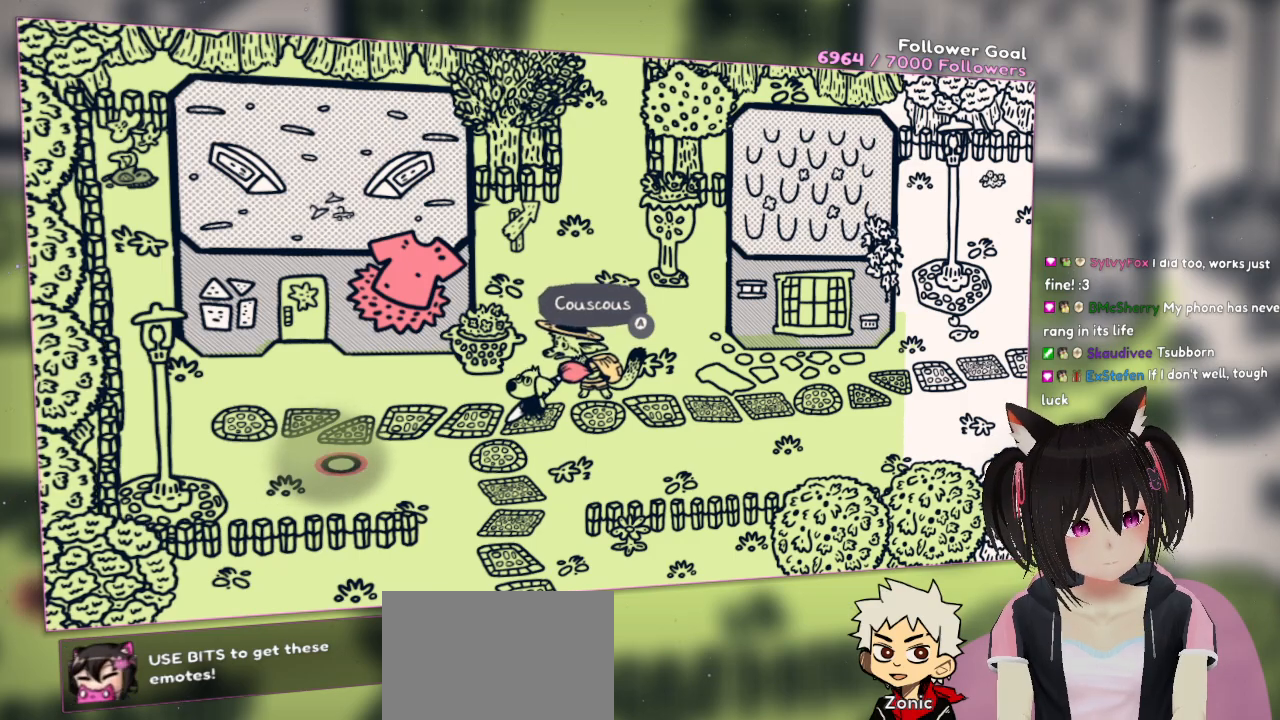
{"dt_ms": 500, "buttons": [], "left_stick": "center", "right_stick": "center", "events": []}
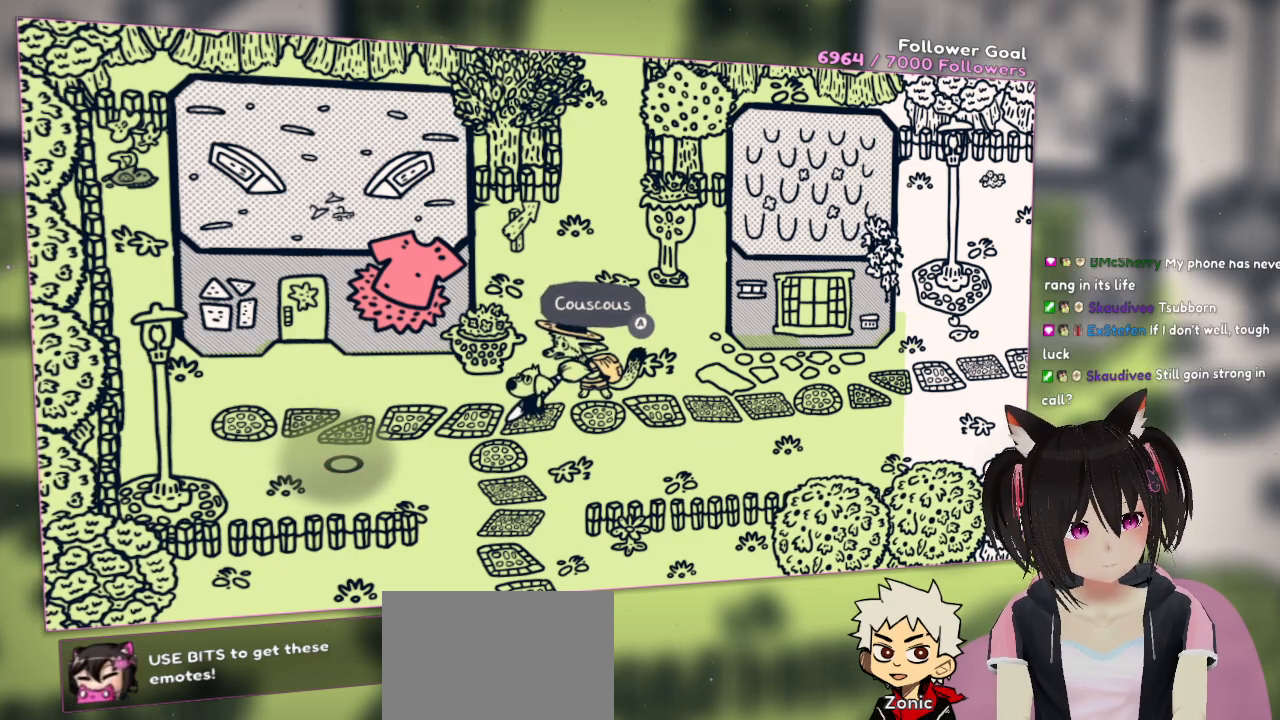
{"dt_ms": 500, "buttons": [], "left_stick": "center", "right_stick": "up-right", "events": [[33, "right_stick", "right"], [467, "right_stick", "up-right"]]}
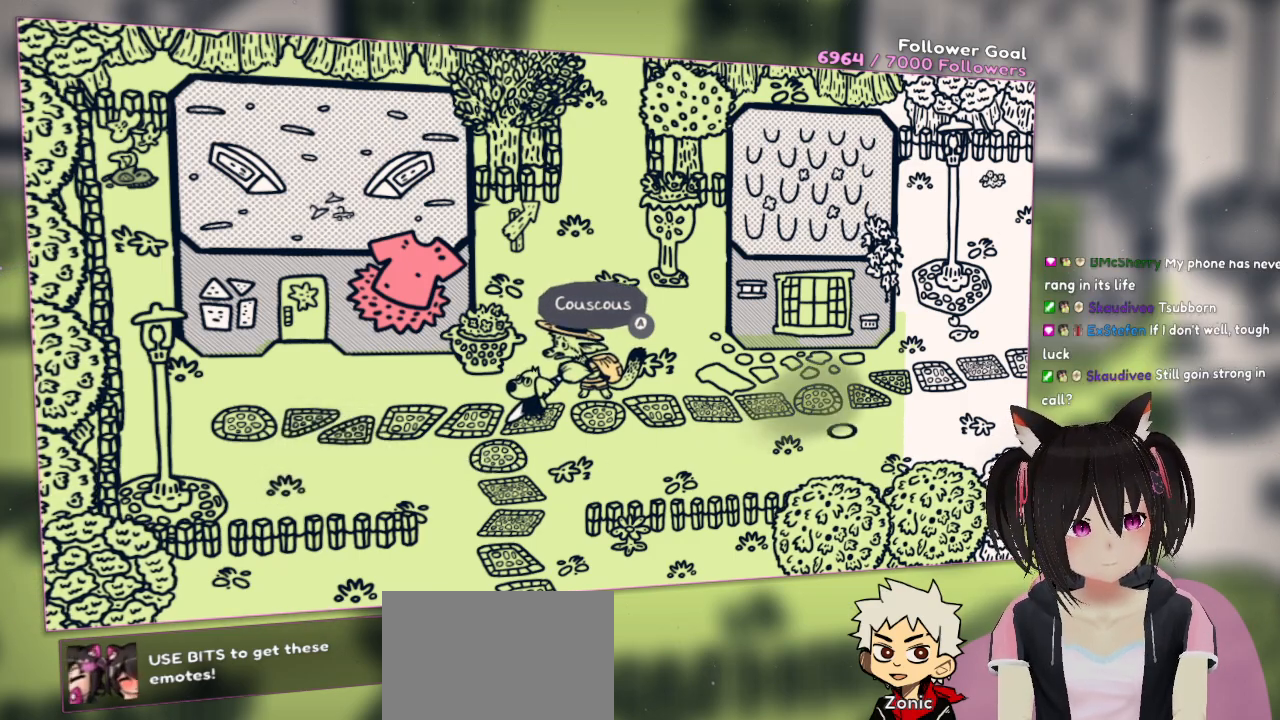
{"dt_ms": 500, "buttons": ["R2"], "left_stick": "center", "right_stick": "center", "events": [[233, "right_stick", "center"], [300, "R2", "down"]]}
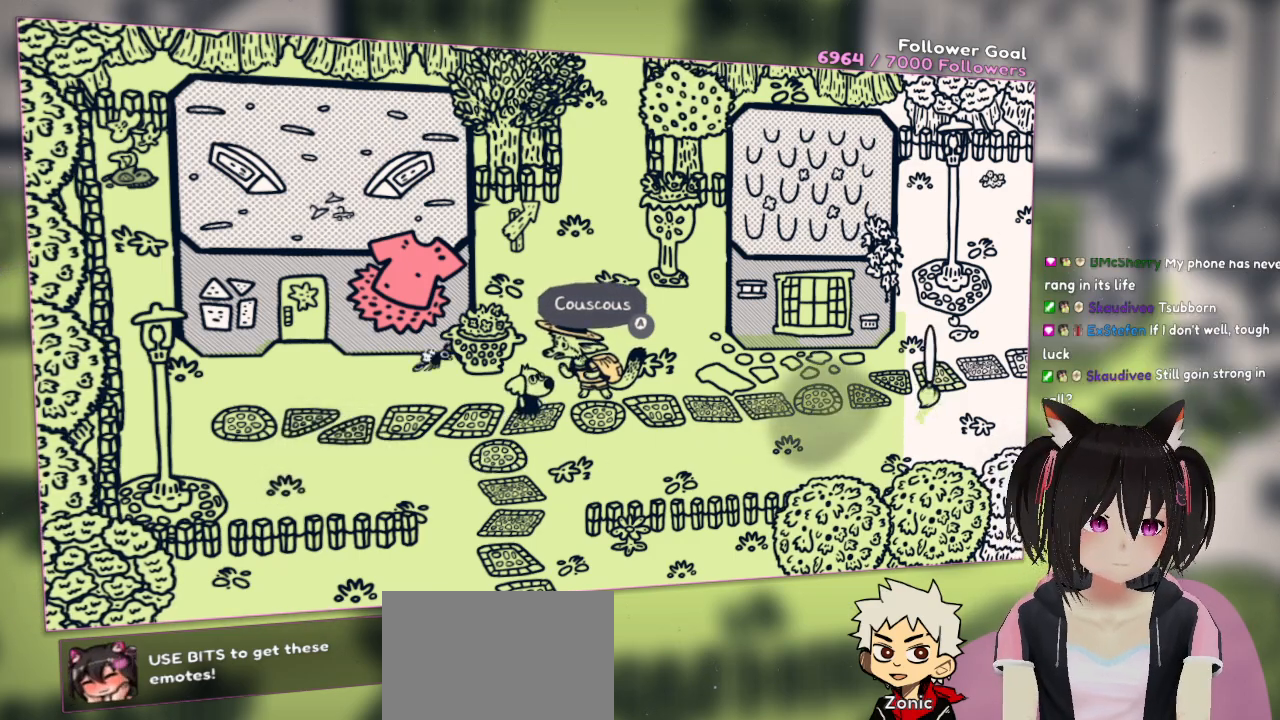
{"dt_ms": 500, "buttons": ["R2"], "left_stick": "center", "right_stick": "center", "events": []}
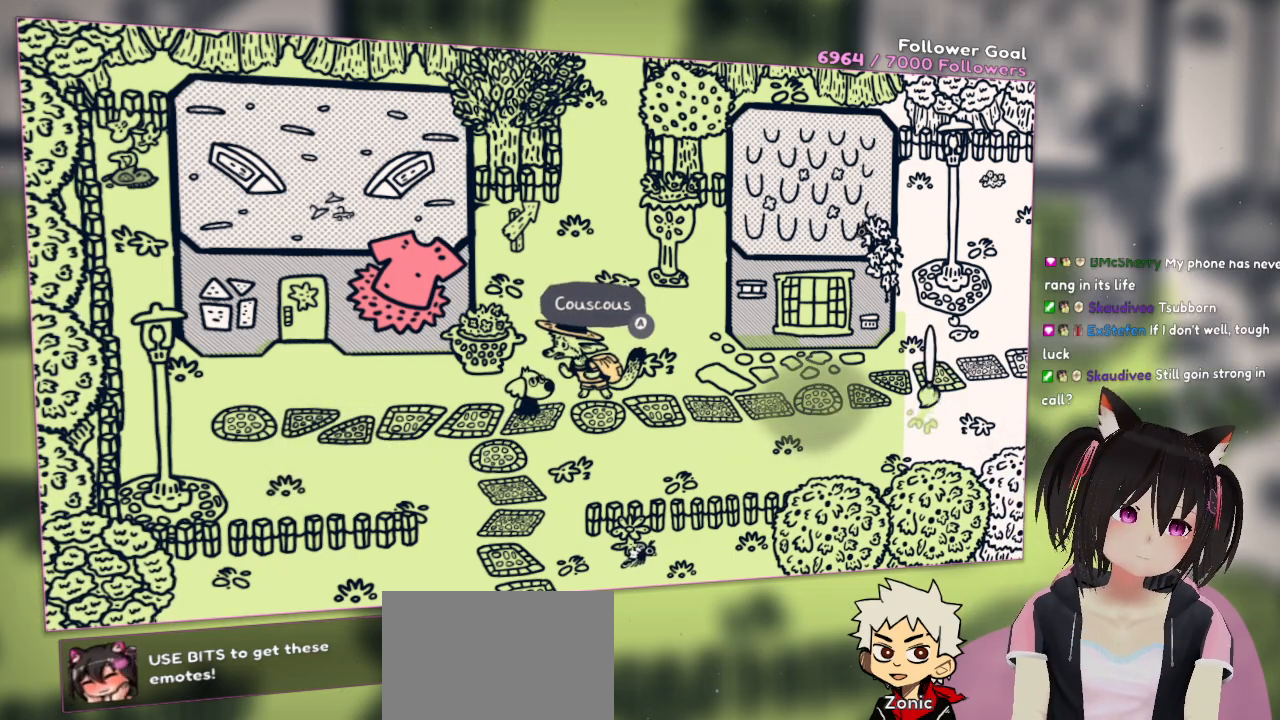
{"dt_ms": 500, "buttons": ["R2"], "left_stick": "center", "right_stick": "center", "events": []}
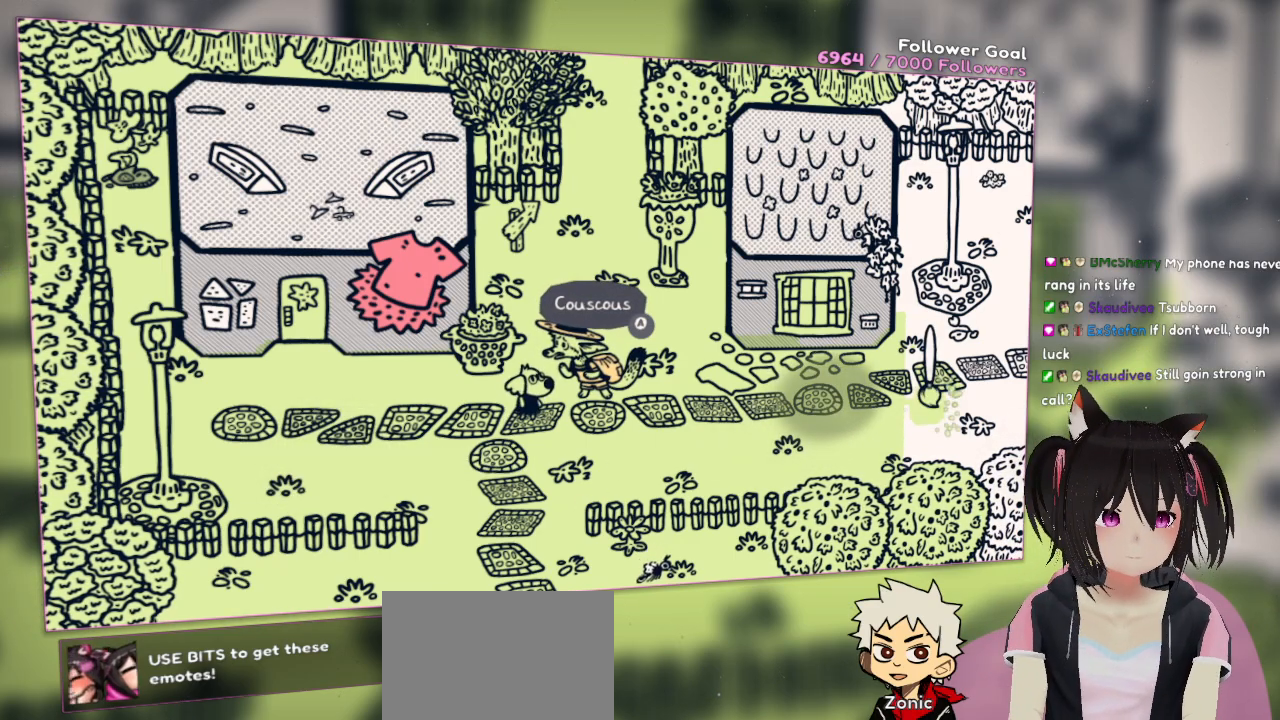
{"dt_ms": 500, "buttons": ["R2"], "left_stick": "center", "right_stick": "center", "events": []}
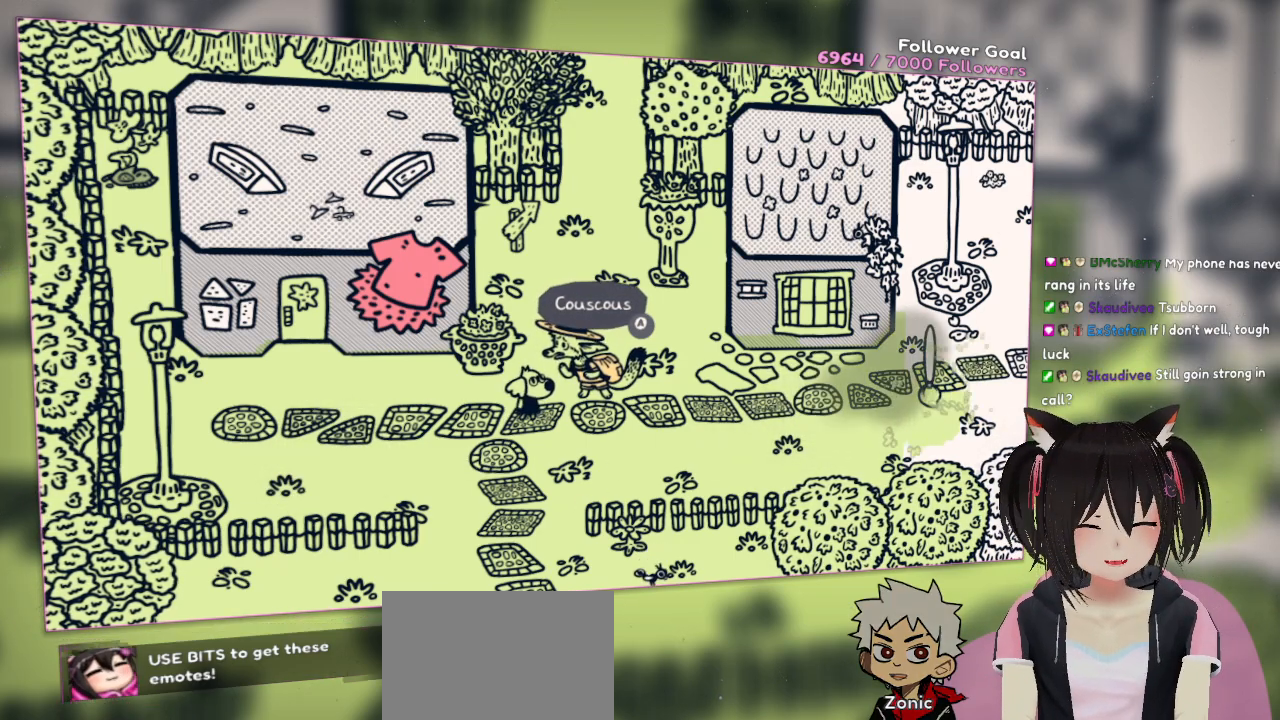
{"dt_ms": 500, "buttons": ["R2"], "left_stick": "center", "right_stick": "center", "events": []}
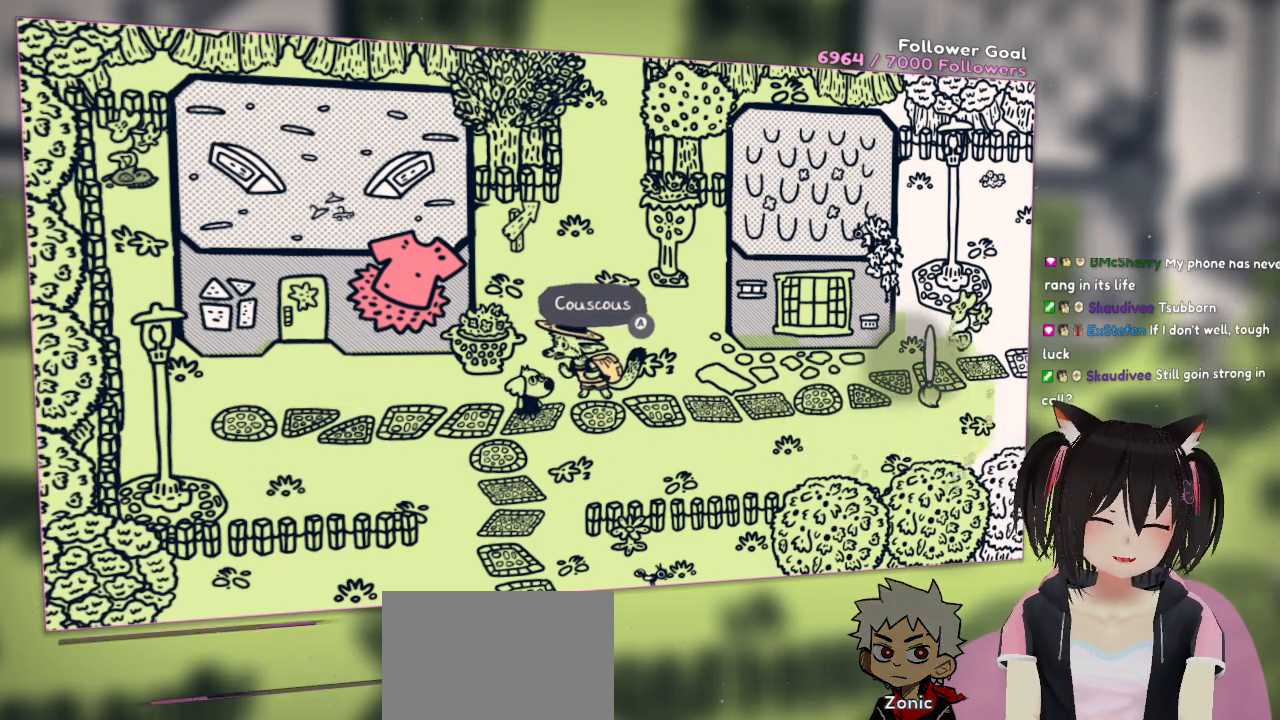
{"dt_ms": 500, "buttons": ["R2"], "left_stick": "center", "right_stick": "center", "events": []}
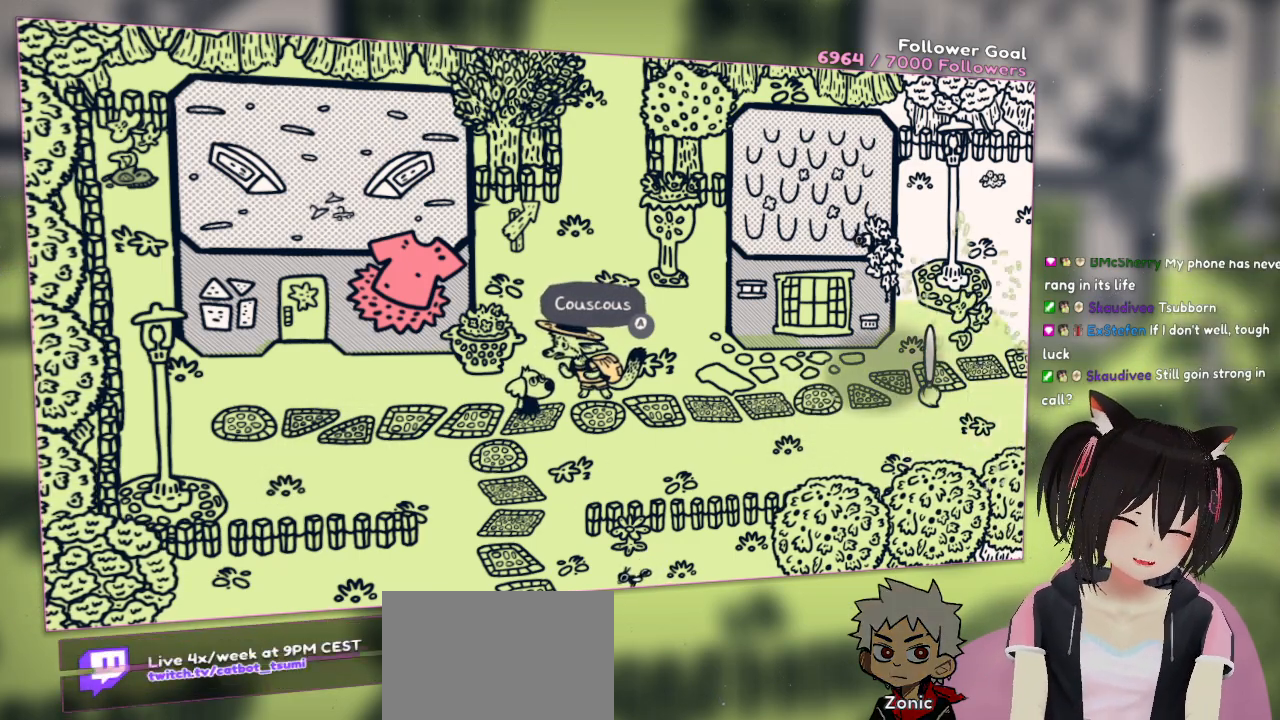
{"dt_ms": 500, "buttons": ["R2"], "left_stick": "center", "right_stick": "center", "events": []}
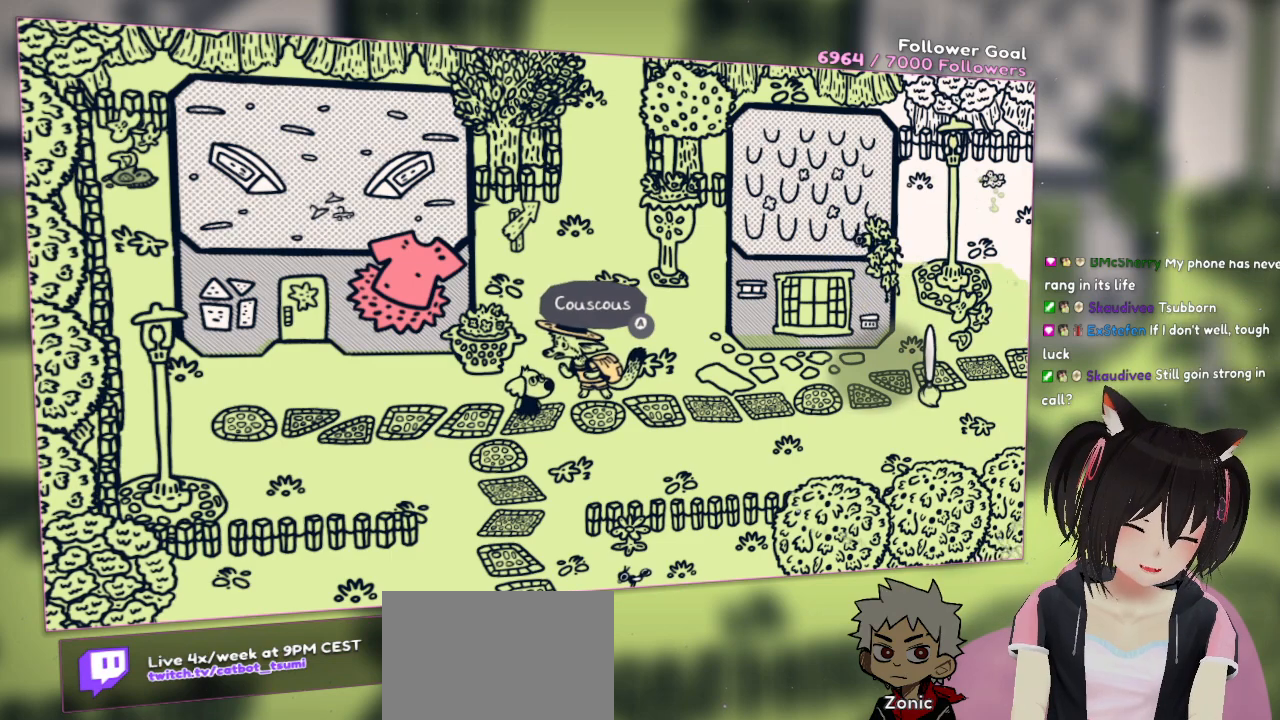
{"dt_ms": 500, "buttons": ["R2"], "left_stick": "center", "right_stick": "center", "events": []}
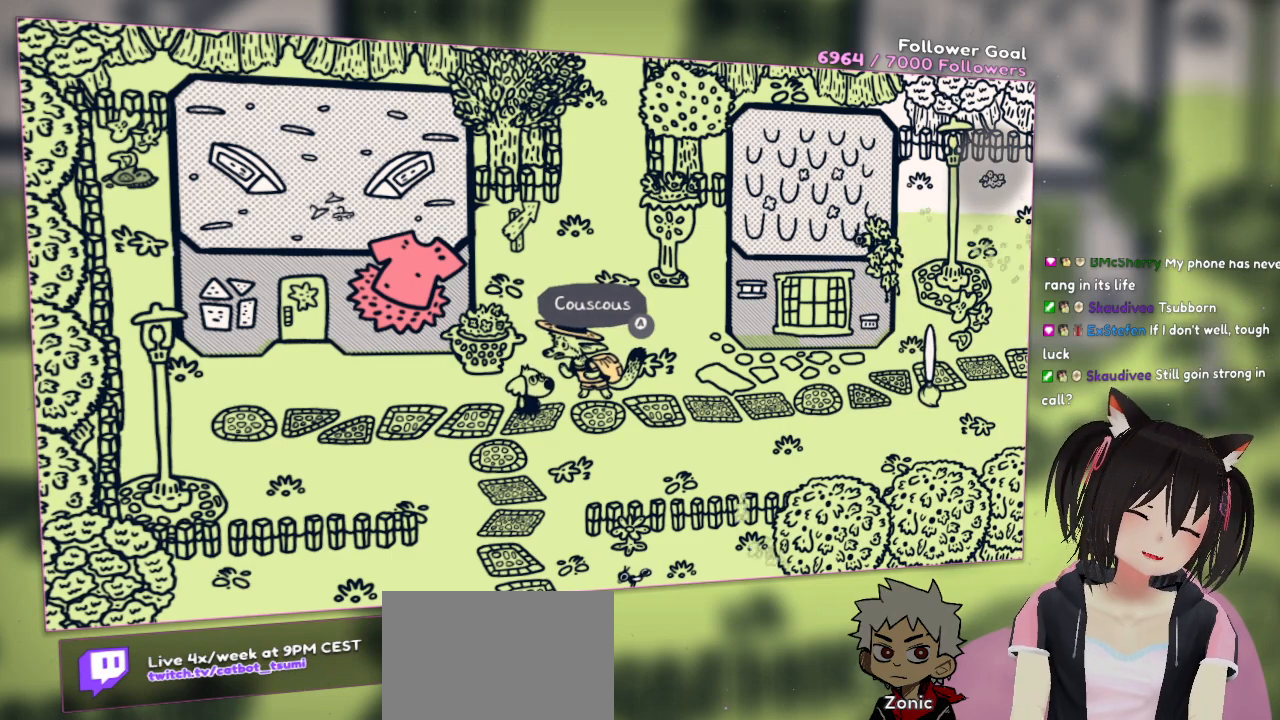
{"dt_ms": 500, "buttons": ["R2"], "left_stick": "center", "right_stick": "center", "events": []}
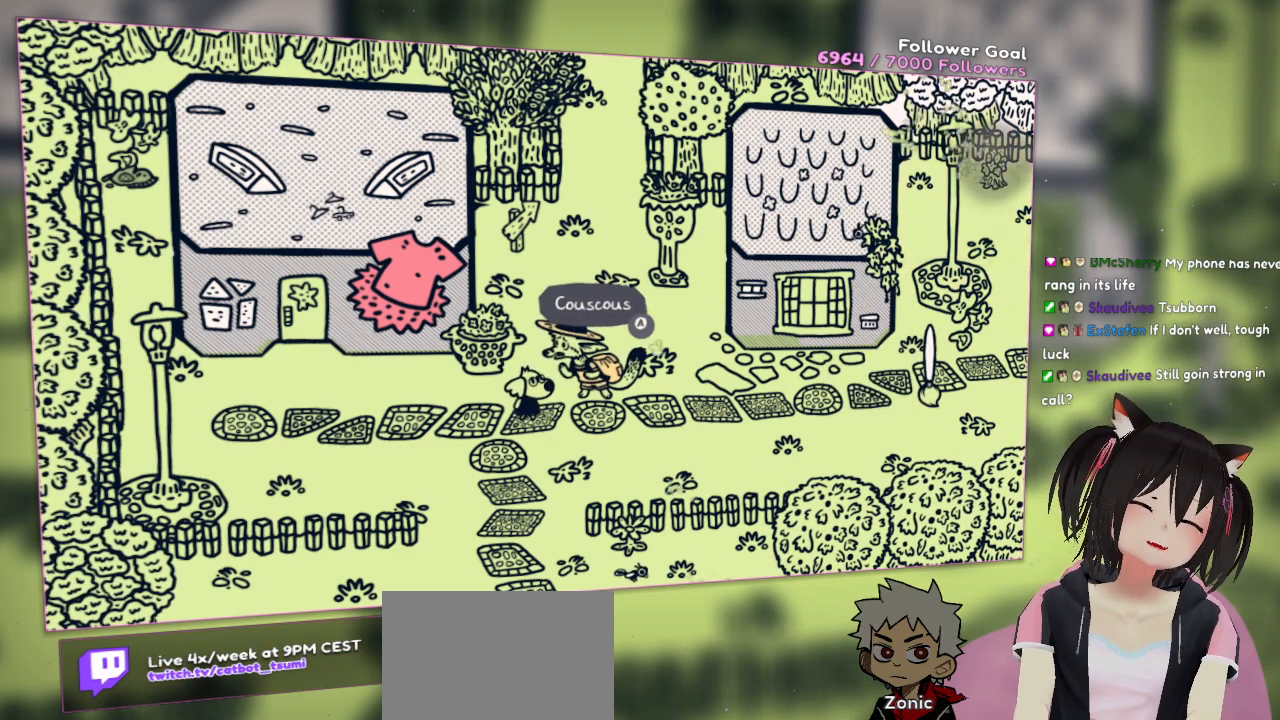
{"dt_ms": 500, "buttons": ["R2"], "left_stick": "center", "right_stick": "center", "events": []}
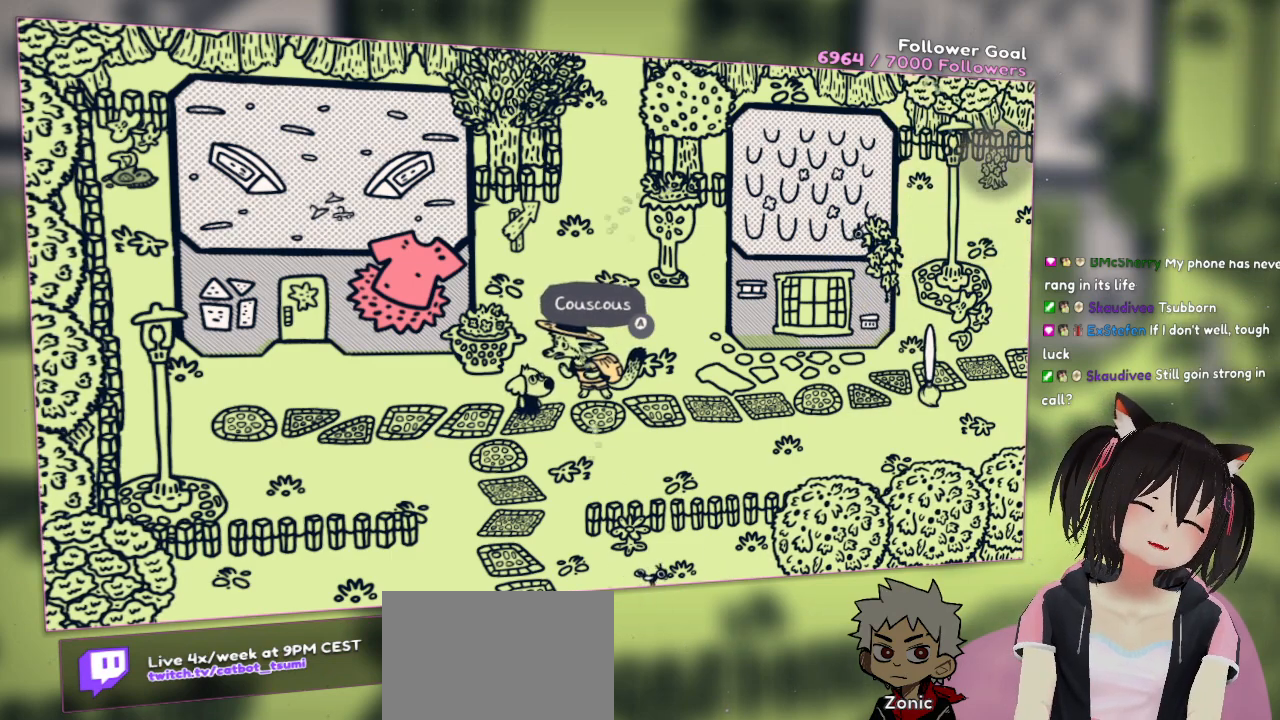
{"dt_ms": 500, "buttons": [], "left_stick": "center", "right_stick": "center", "events": [[333, "R2", "up"]]}
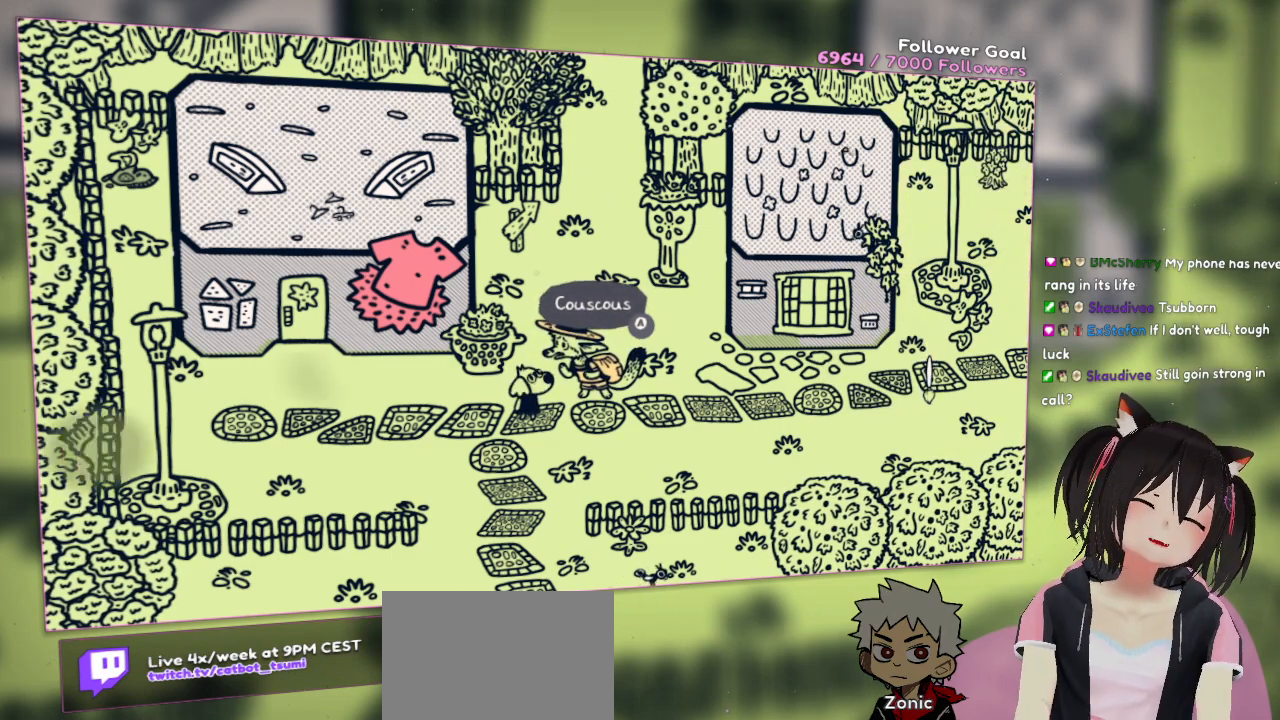
{"dt_ms": 500, "buttons": [], "left_stick": "center", "right_stick": "center", "events": []}
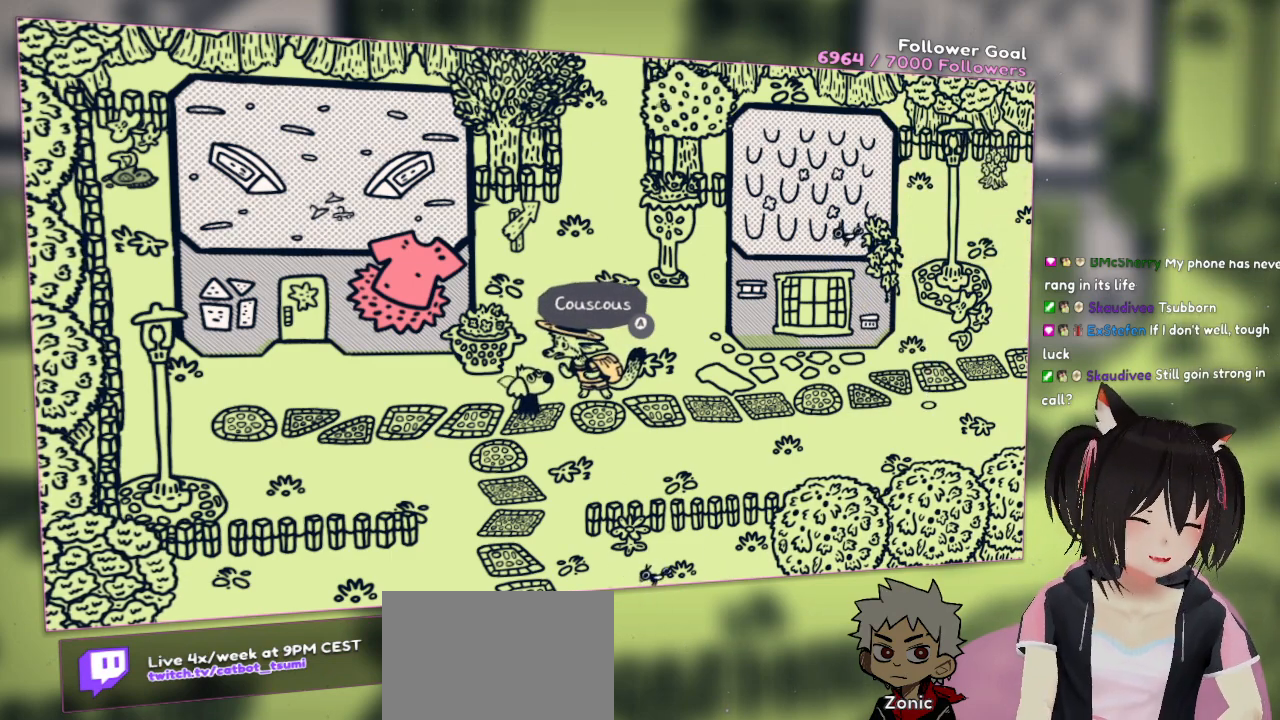
{"dt_ms": 500, "buttons": [], "left_stick": "center", "right_stick": "center", "events": []}
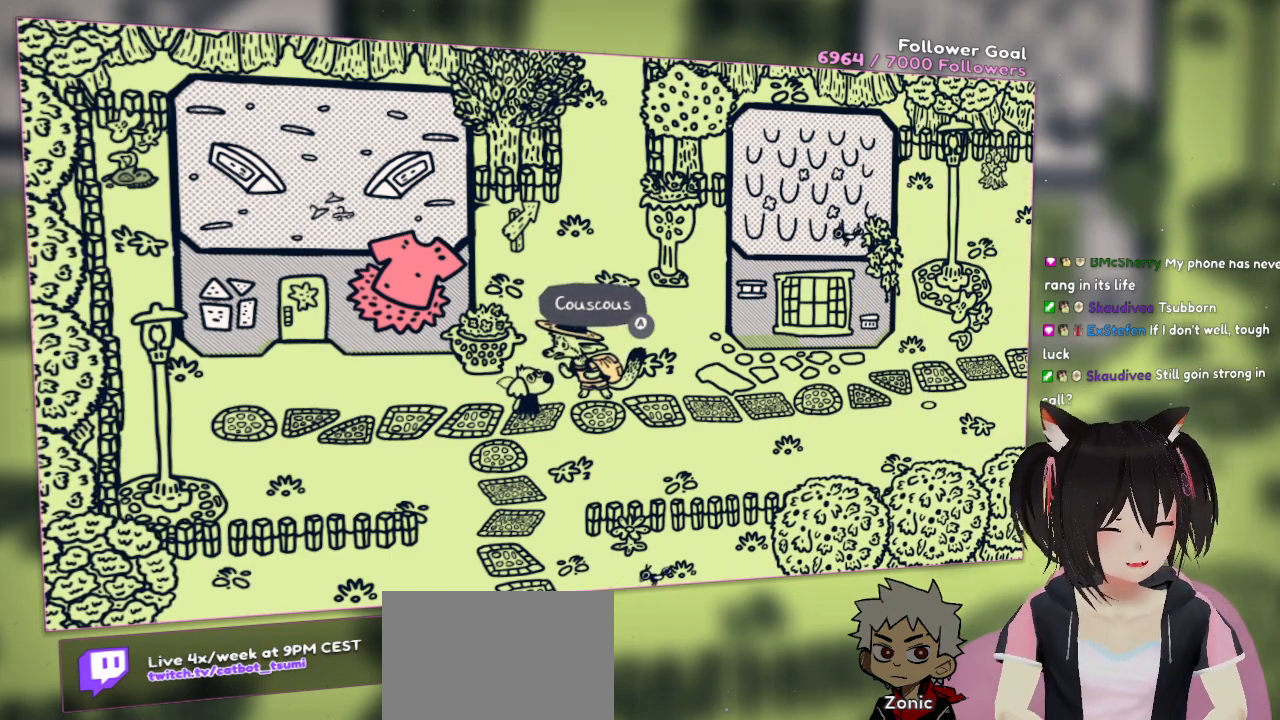
{"dt_ms": 500, "buttons": [], "left_stick": "center", "right_stick": "center", "events": []}
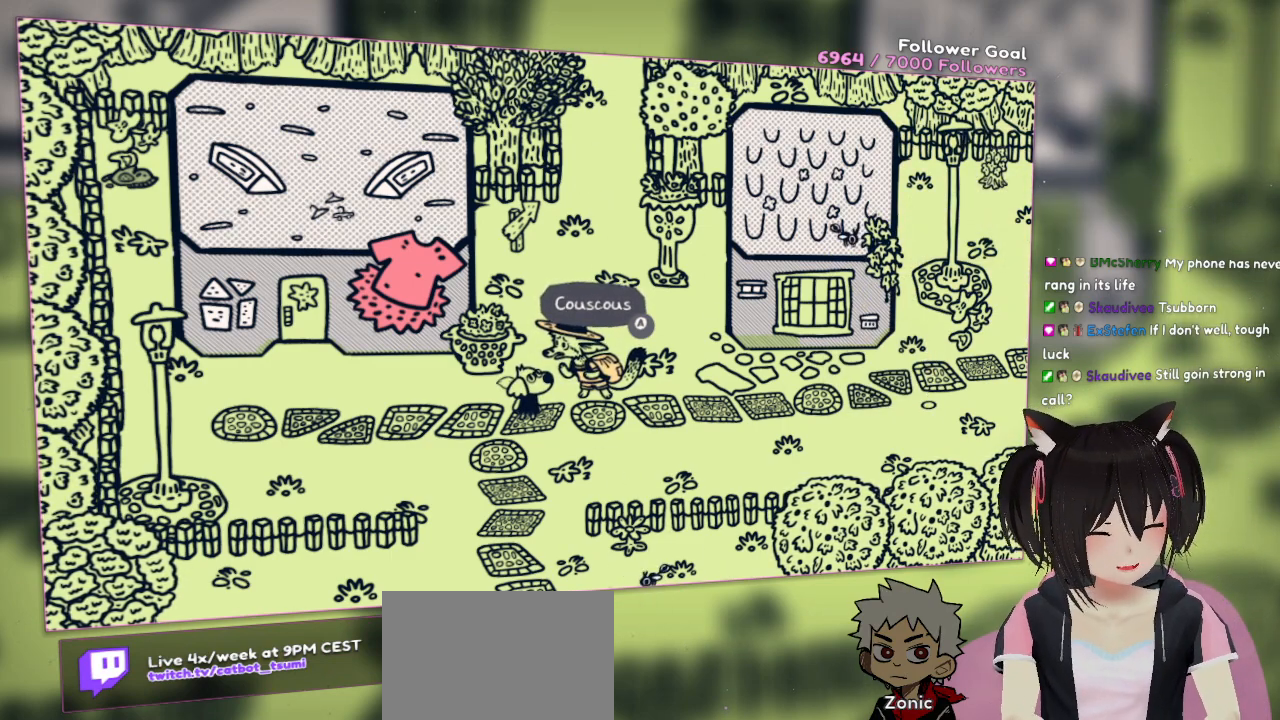
{"dt_ms": 500, "buttons": [], "left_stick": "center", "right_stick": "center", "events": []}
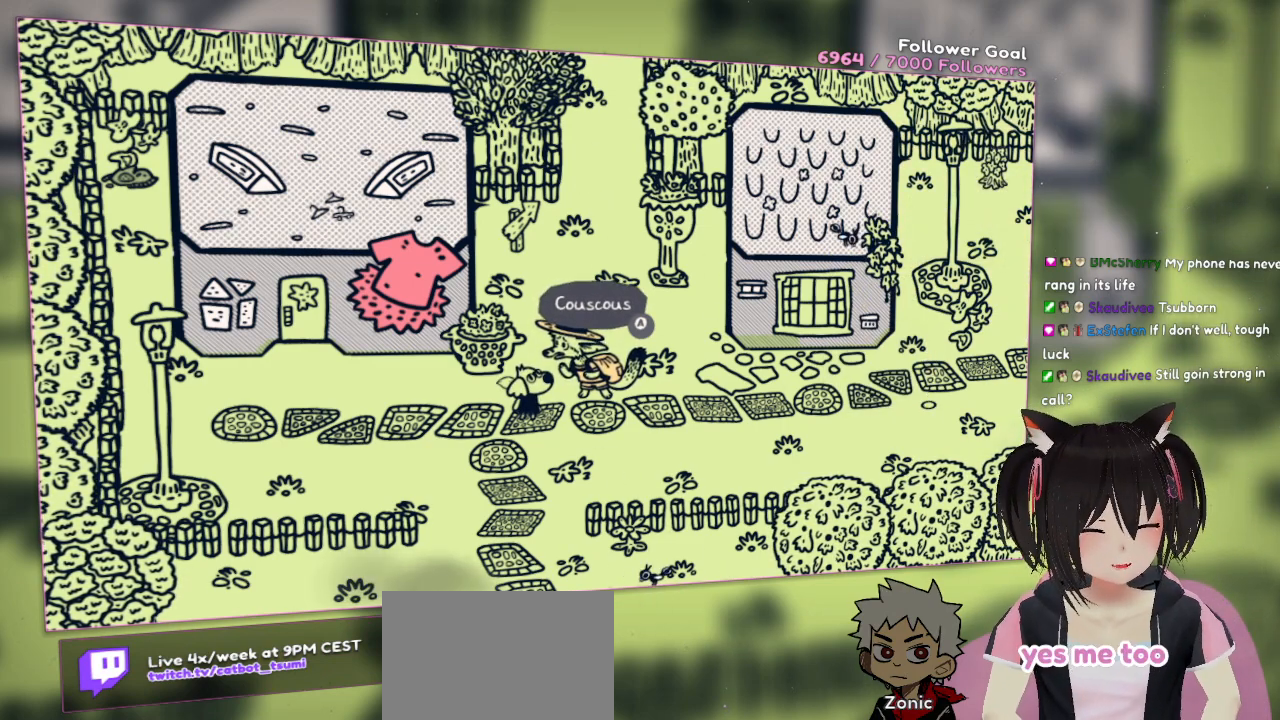
{"dt_ms": 500, "buttons": [], "left_stick": "center", "right_stick": "center", "events": []}
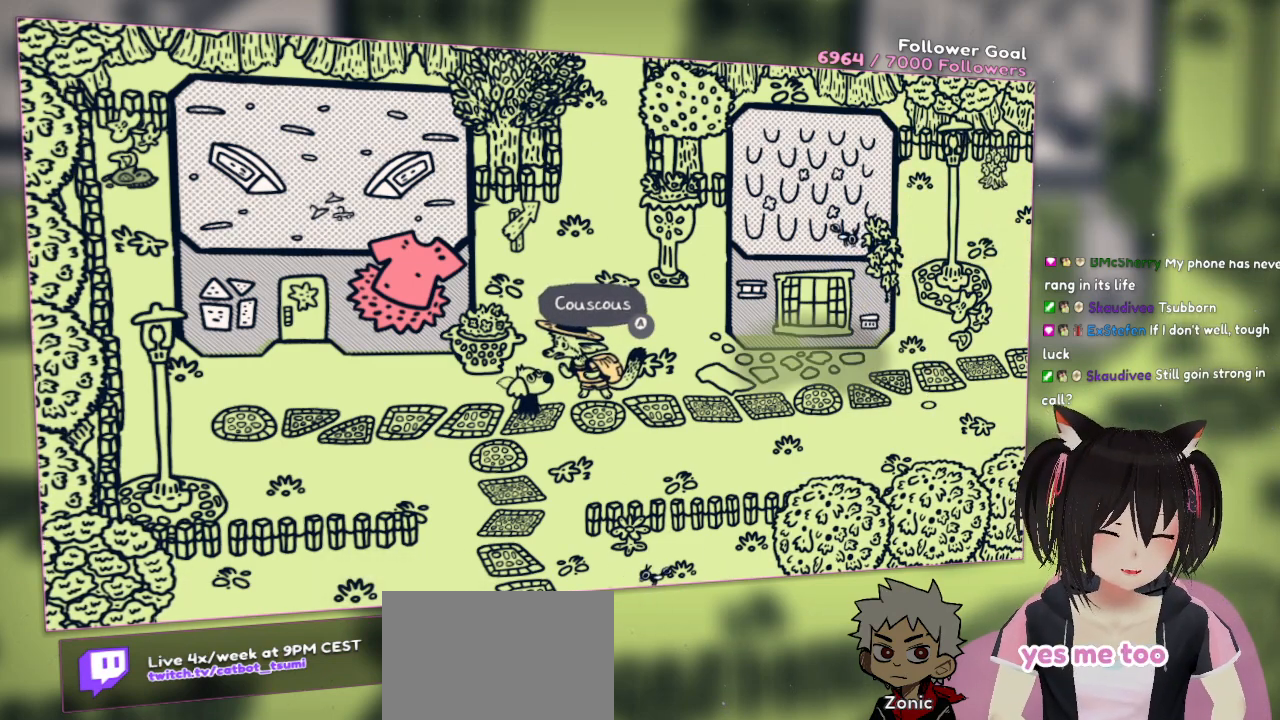
{"dt_ms": 500, "buttons": [], "left_stick": "center", "right_stick": "center", "events": []}
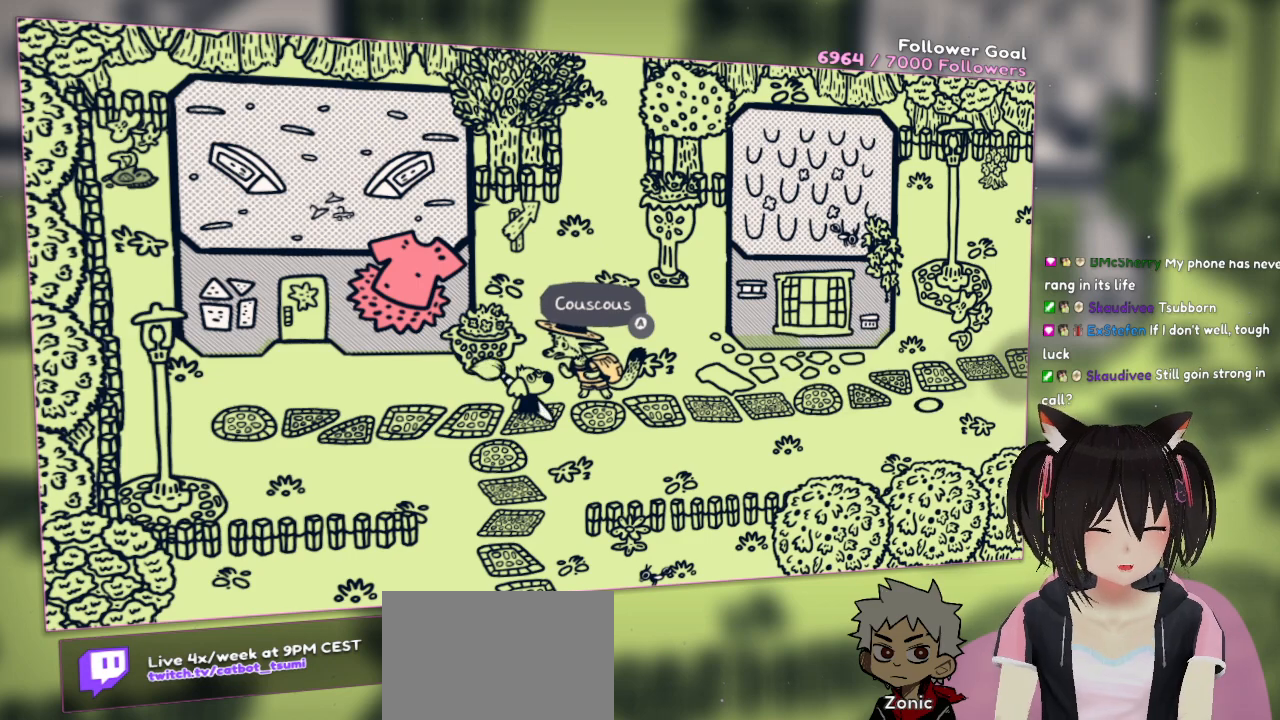
{"dt_ms": 500, "buttons": [], "left_stick": "center", "right_stick": "left", "events": [[83, "right_stick", "left"]]}